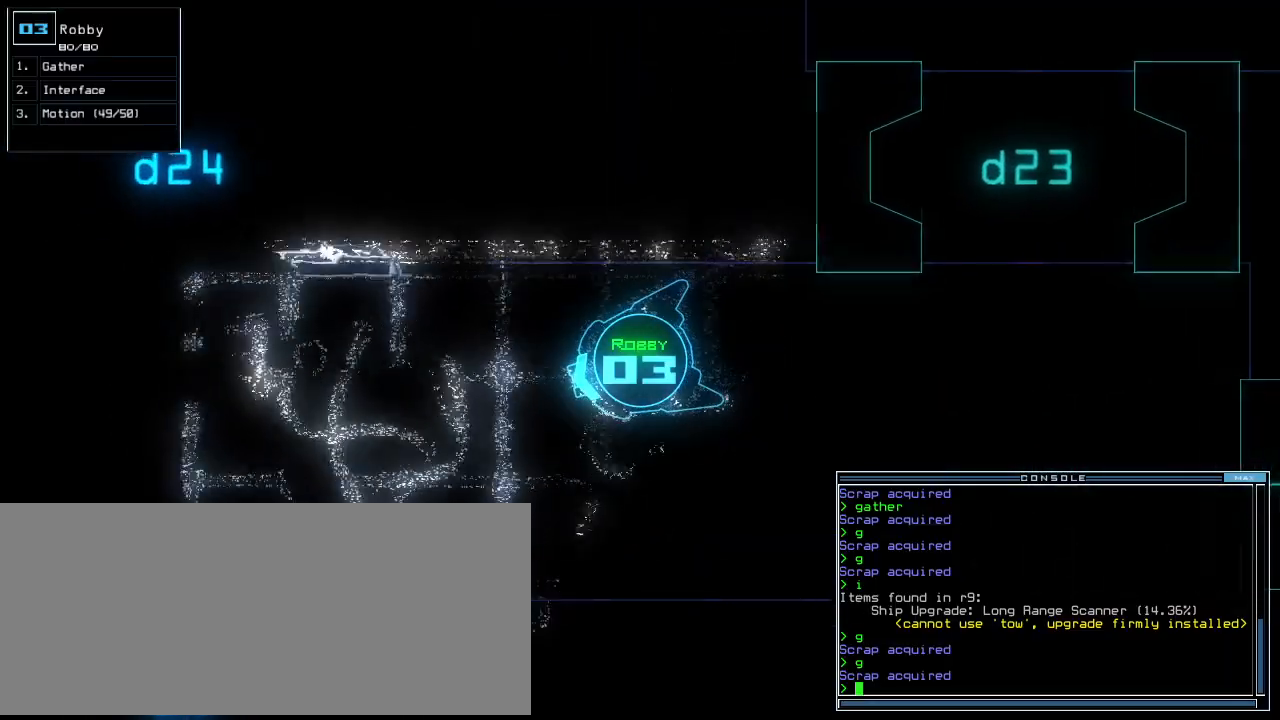
Gameplay with keyboard; each line is a JSON object with the keys held at the frame after it. "events" lists presses ("down") and releases ("up") of ".", "0", "1", "2", "3", "4", "5", "6", "7", "8", "9", "a", "b", "backspace", "c", "caps_lock", "comma", "ctrl_l", "ctrl_r", "d", "down", "e", "equals", "escape", "f", "f10", "g", "h", "i", "j", "k", "l", "left", "m", "minus", "n", "o", "p", "q", "quote", "r", "return", "right", "s", "semicolon", "shift_l", "shift_r", "space", "t", "tab", "tilde", "u", "up", "v", "w", "x", "y" and "z" between this image and that frame as [ms after this image, input, new state], when the widget could be followed in between. No other keys are recorded. Mouse input is not recorded. Not read: other_keys.
{"keys": ["up"]}
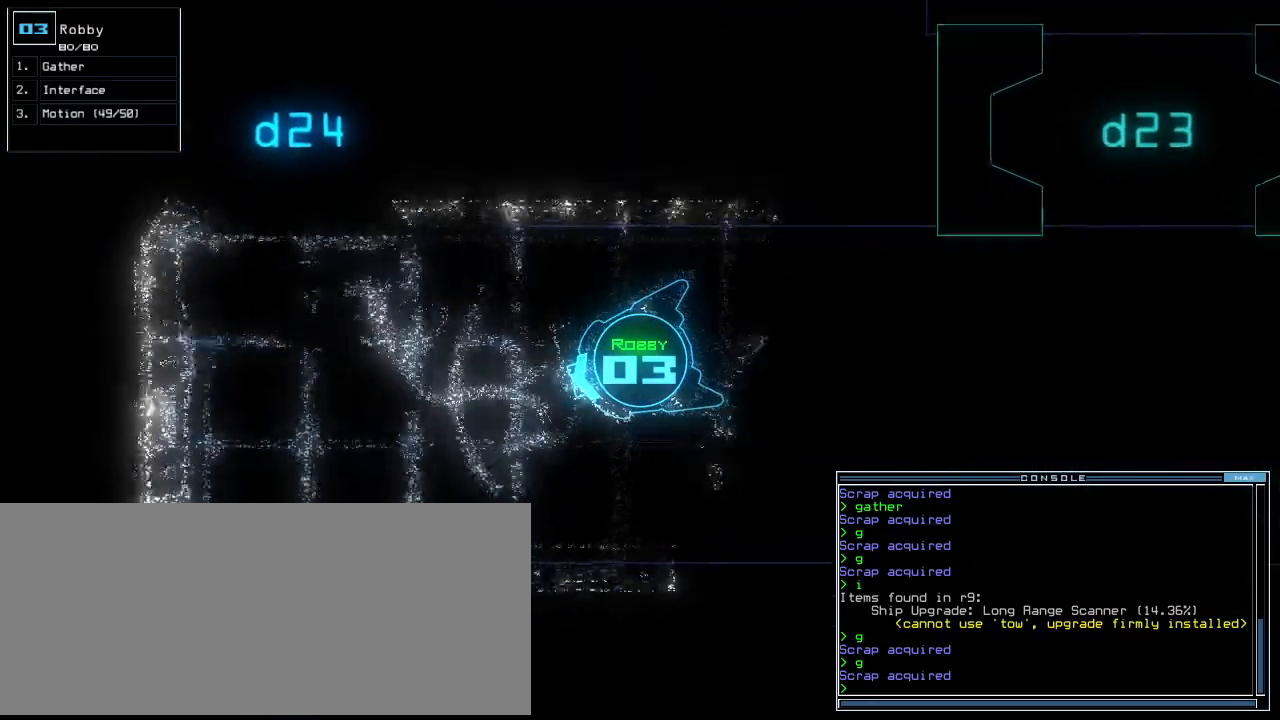
{"keys": ["up"]}
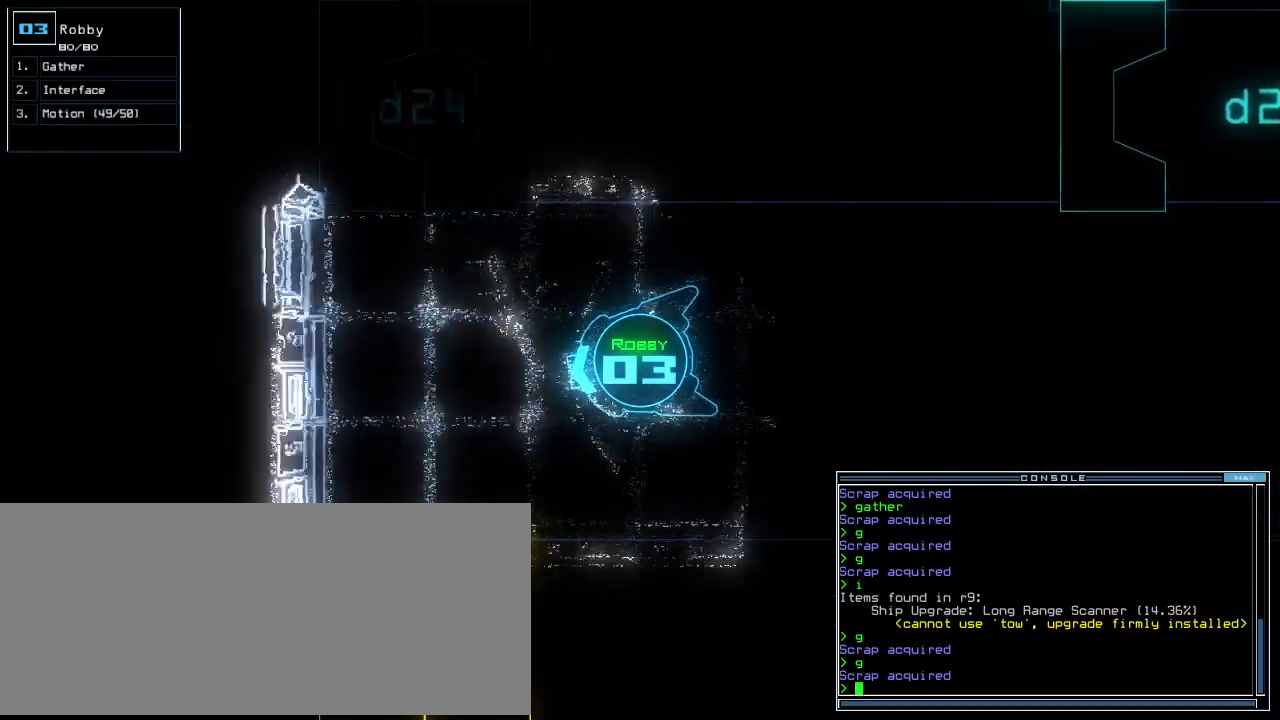
{"keys": ["right"], "events": [[300, "up", "up"], [420, "down", "down"], [420, "right", "down"], [500, "down", "up"]]}
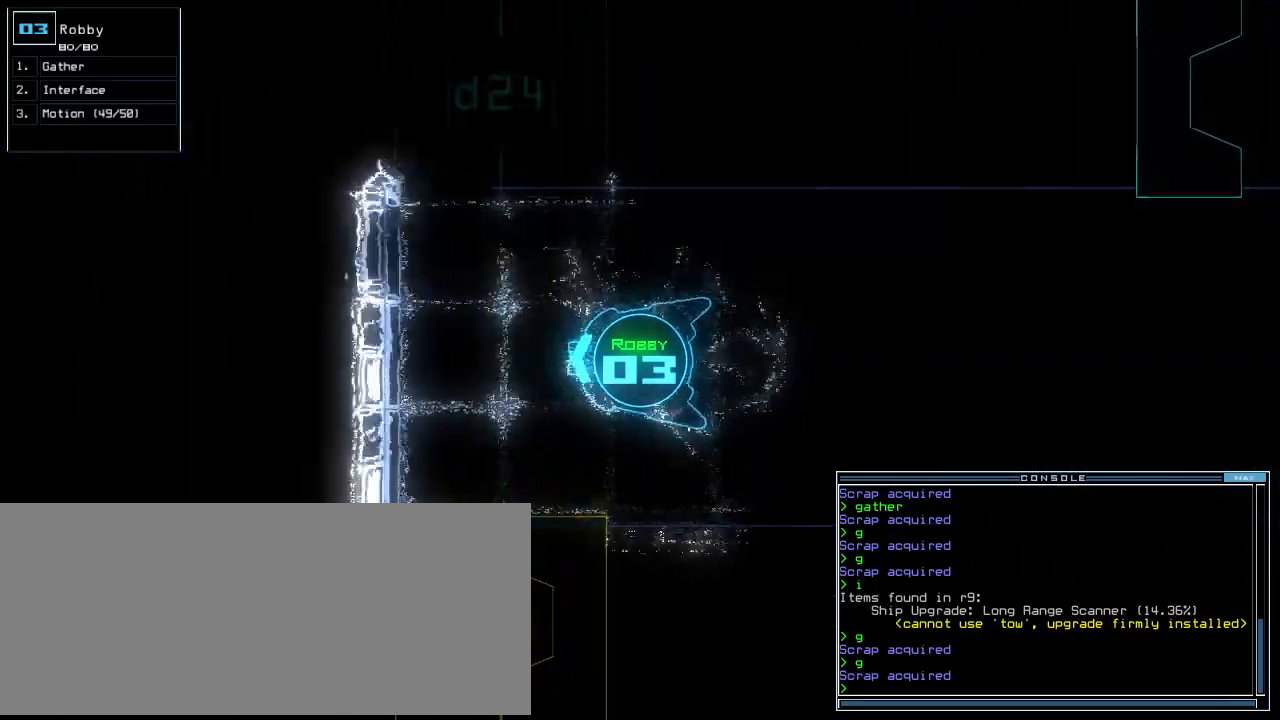
{"keys": ["down"], "events": [[20, "space", "down"], [40, "right", "up"], [100, "space", "up"], [240, "2", "down"], [280, "2", "up"], [380, "down", "down"]]}
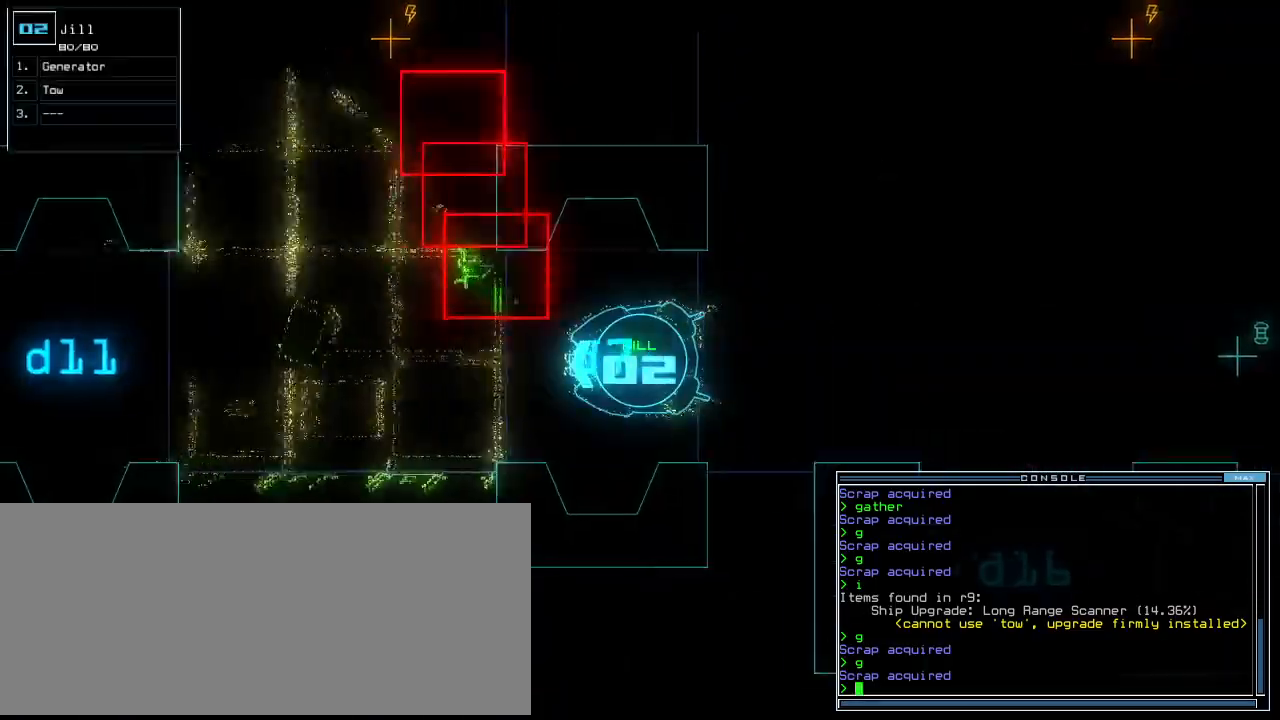
{"keys": ["down"], "events": [[220, "left", "down"], [460, "left", "up"]]}
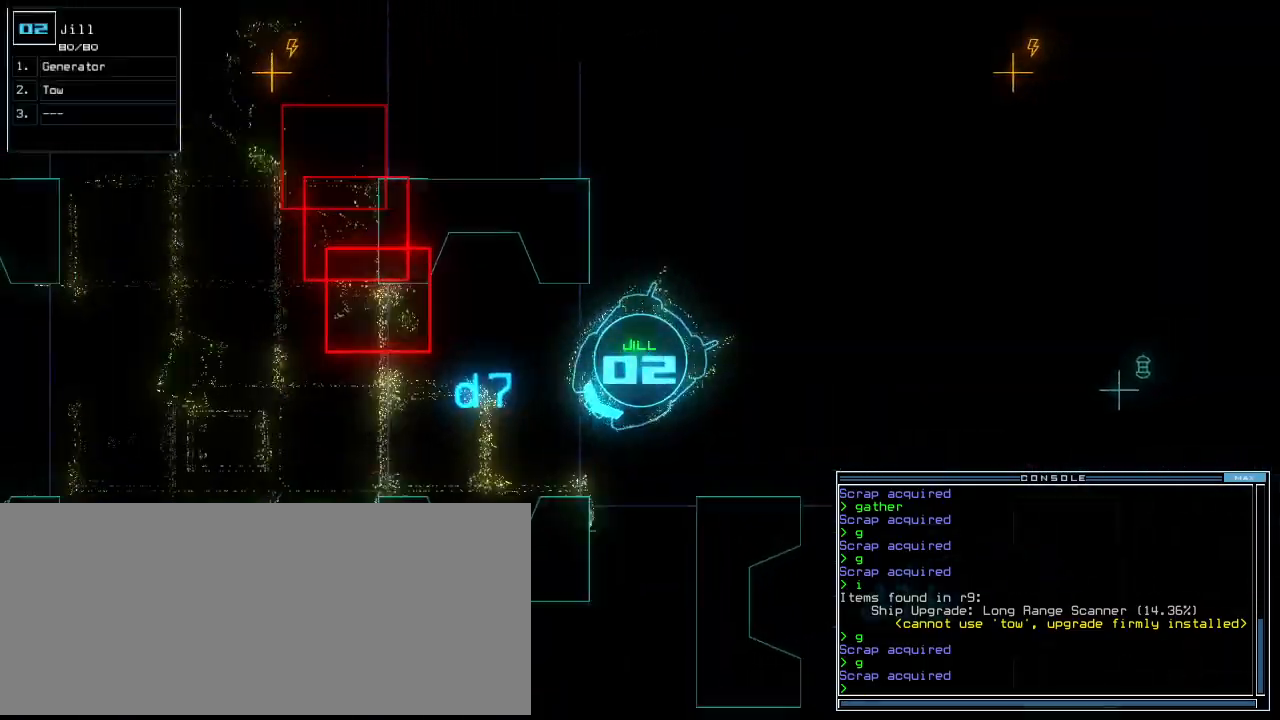
{"keys": ["down"], "events": [[180, "g", "down"], [240, "e", "down"], [280, "g", "up"], [340, "e", "up"]]}
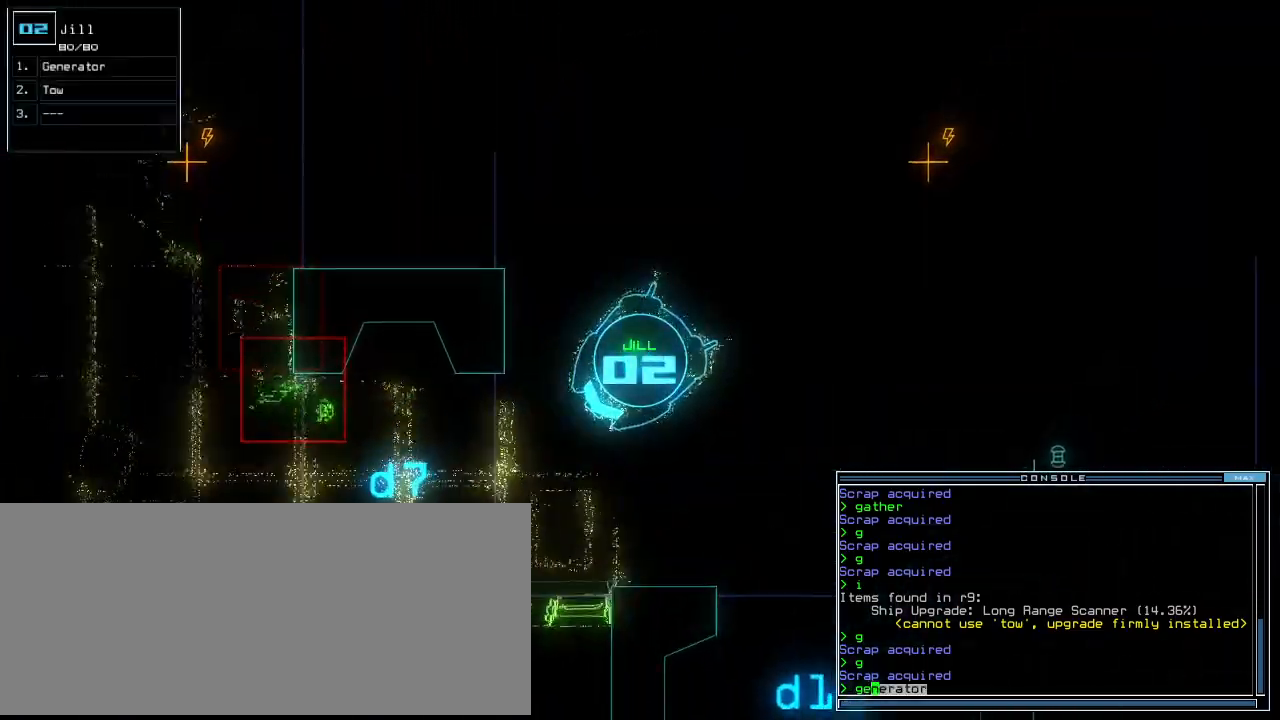
{"keys": ["down", "right"], "events": [[140, "right", "down"], [180, "right", "up"], [460, "right", "down"]]}
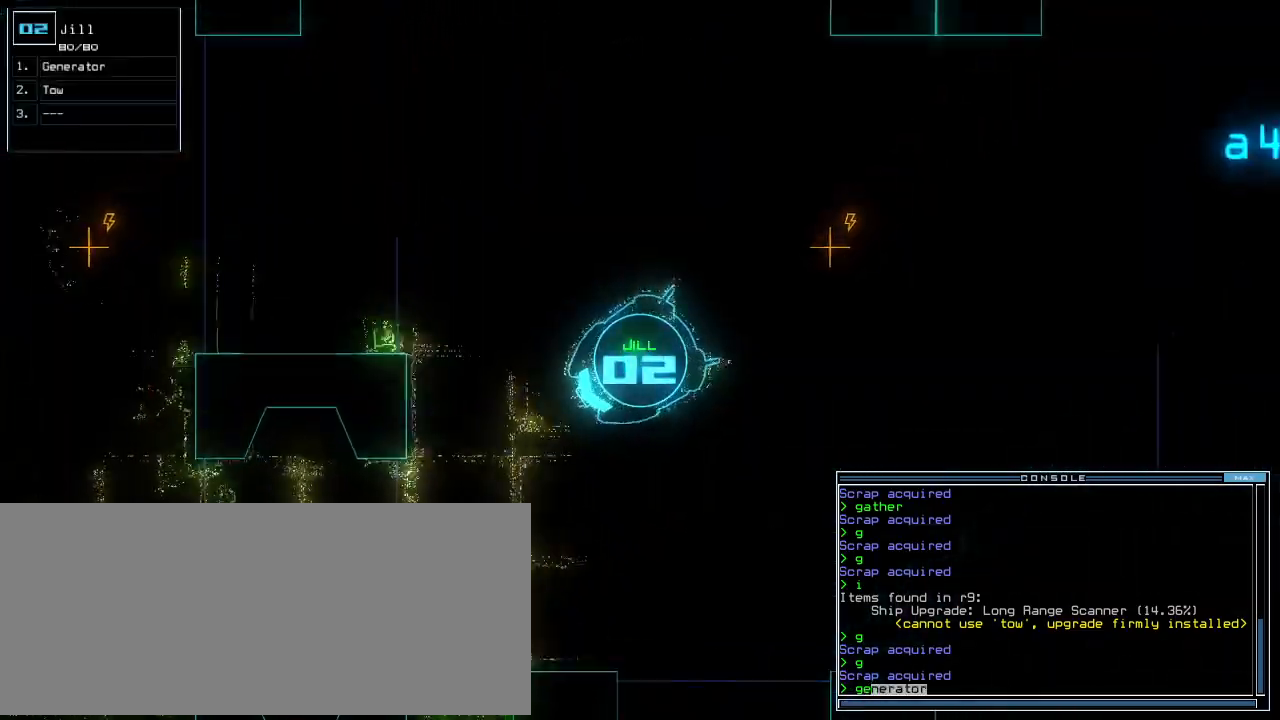
{"keys": ["down", "return"]}
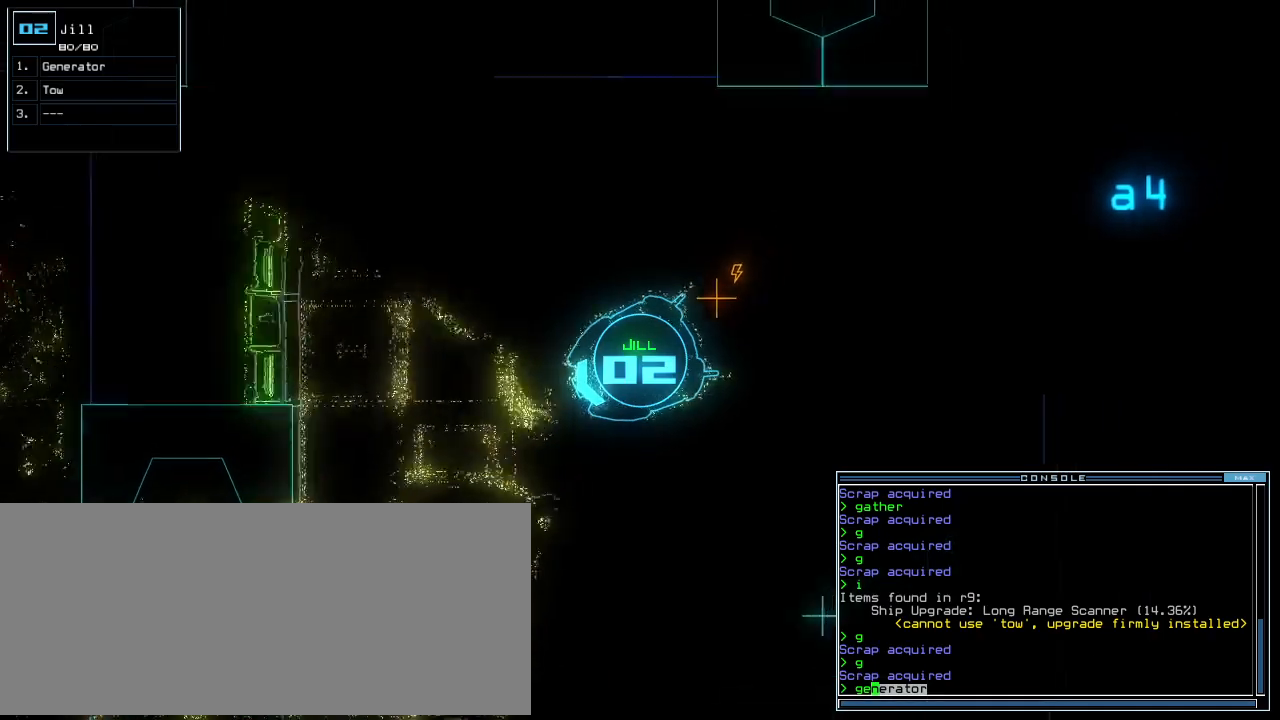
{"keys": []}
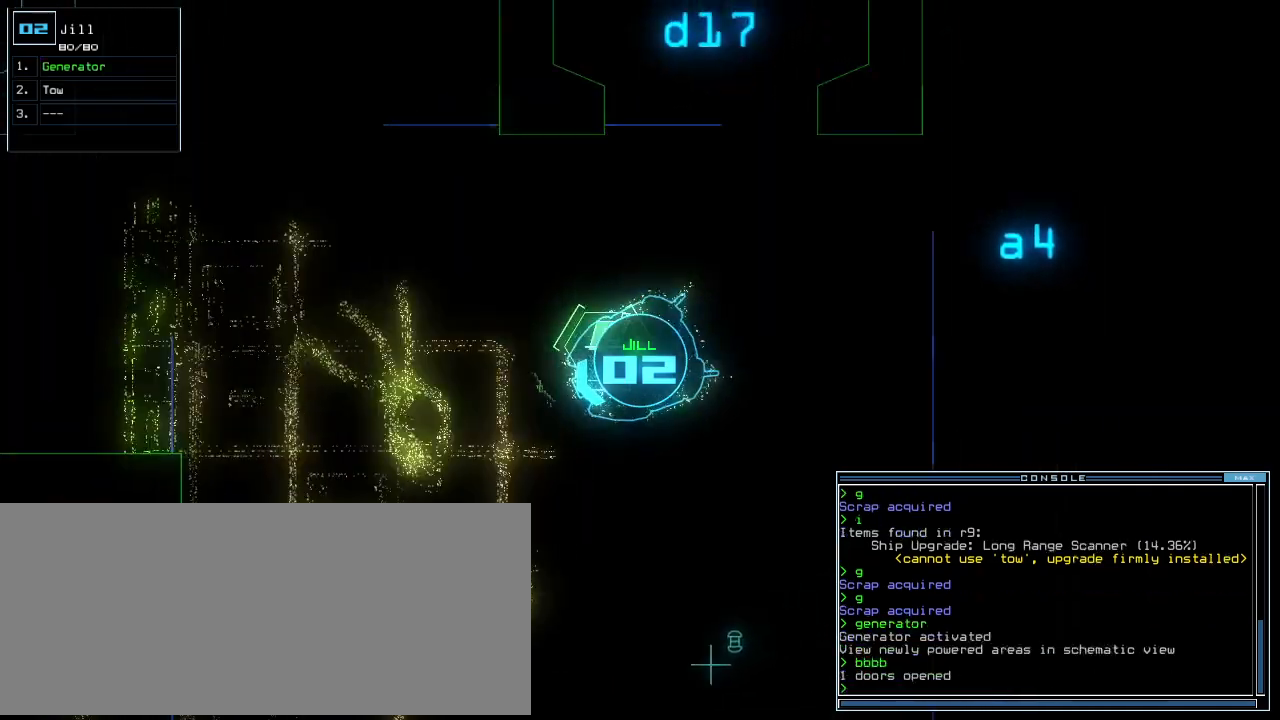
{"keys": ["right"], "events": [[20, "space", "down"], [120, "space", "up"], [320, "right", "down"]]}
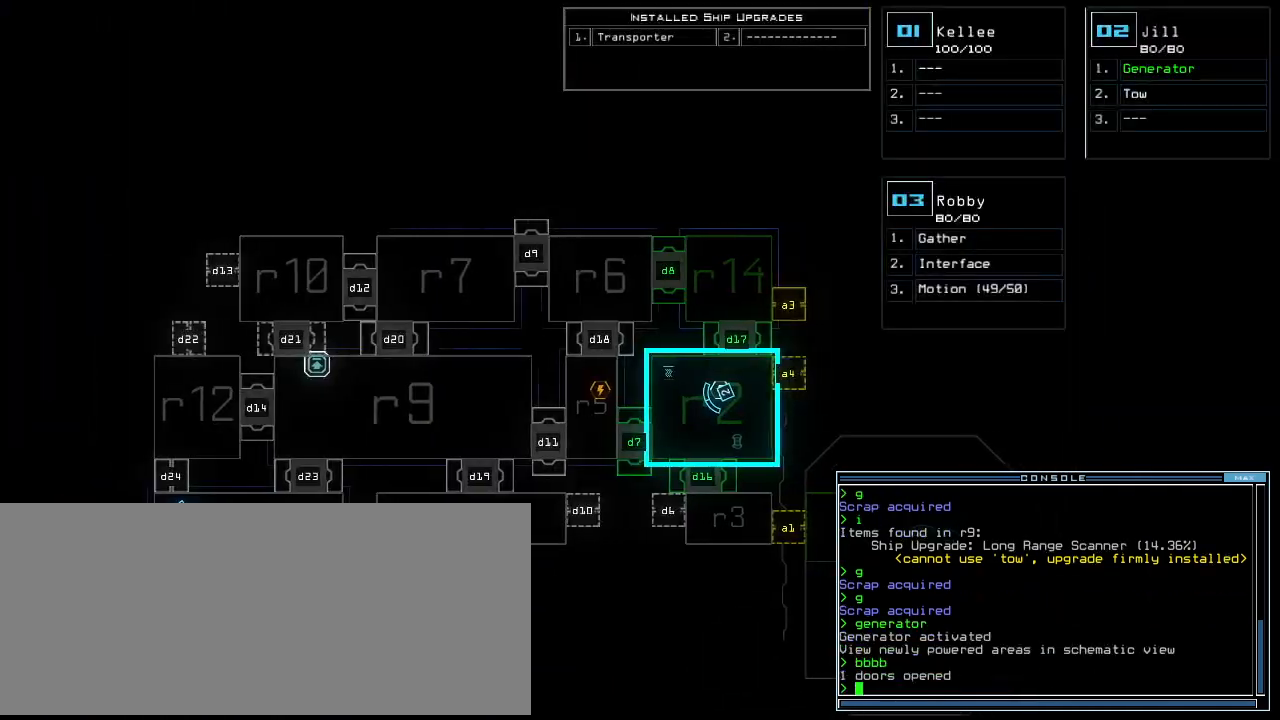
{"keys": [], "events": [[80, "right", "up"]]}
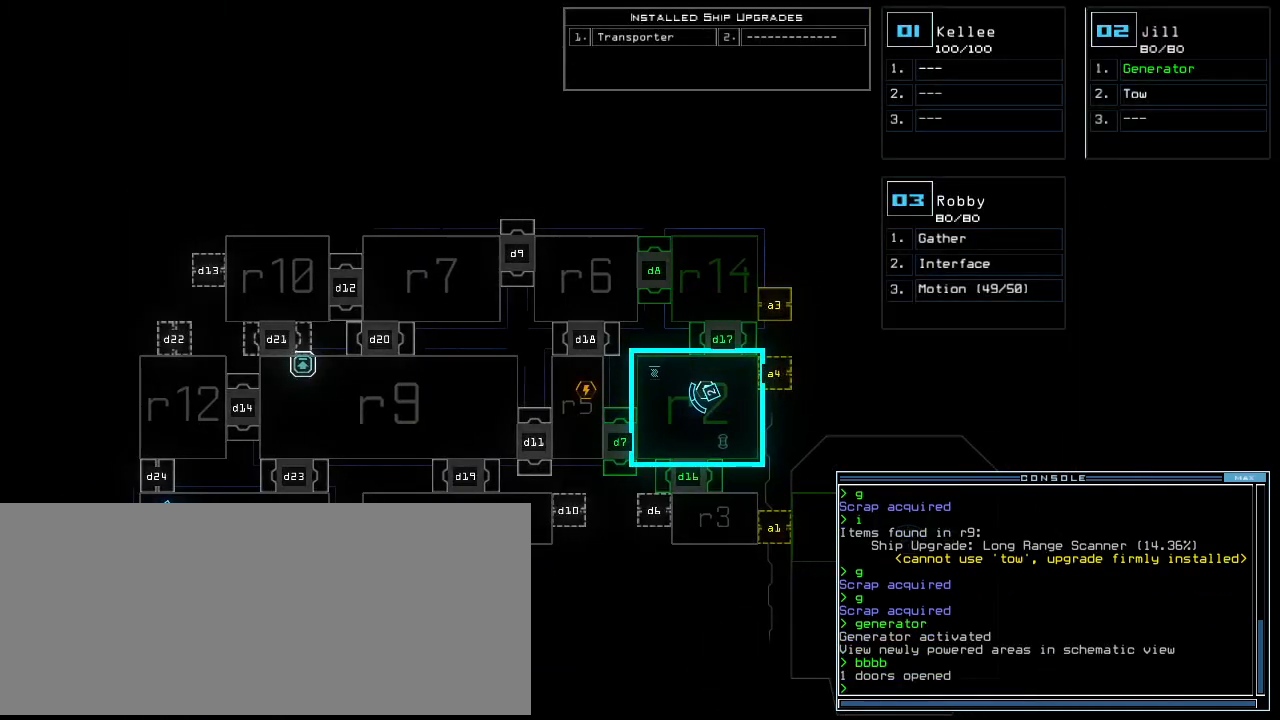
{"keys": [], "events": []}
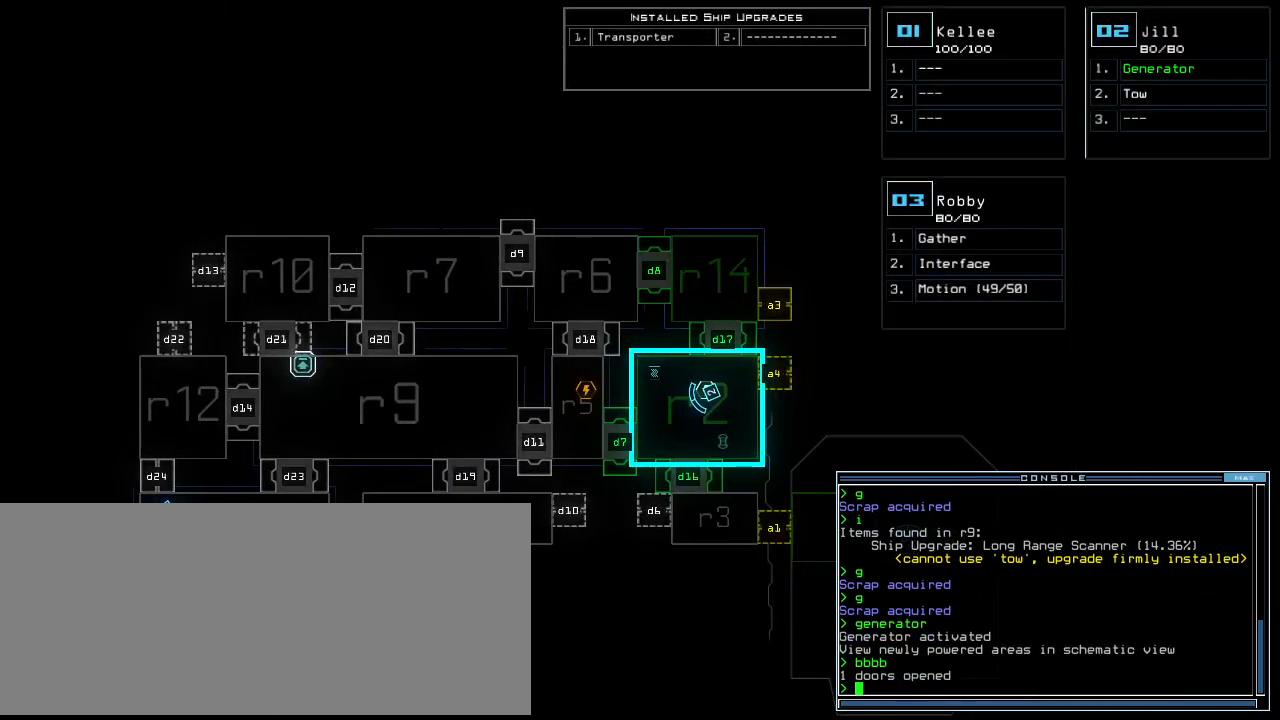
{"keys": ["right", "up"], "events": [[20, "3", "down"], [40, "right", "down"], [80, "3", "up"], [320, "up", "down"]]}
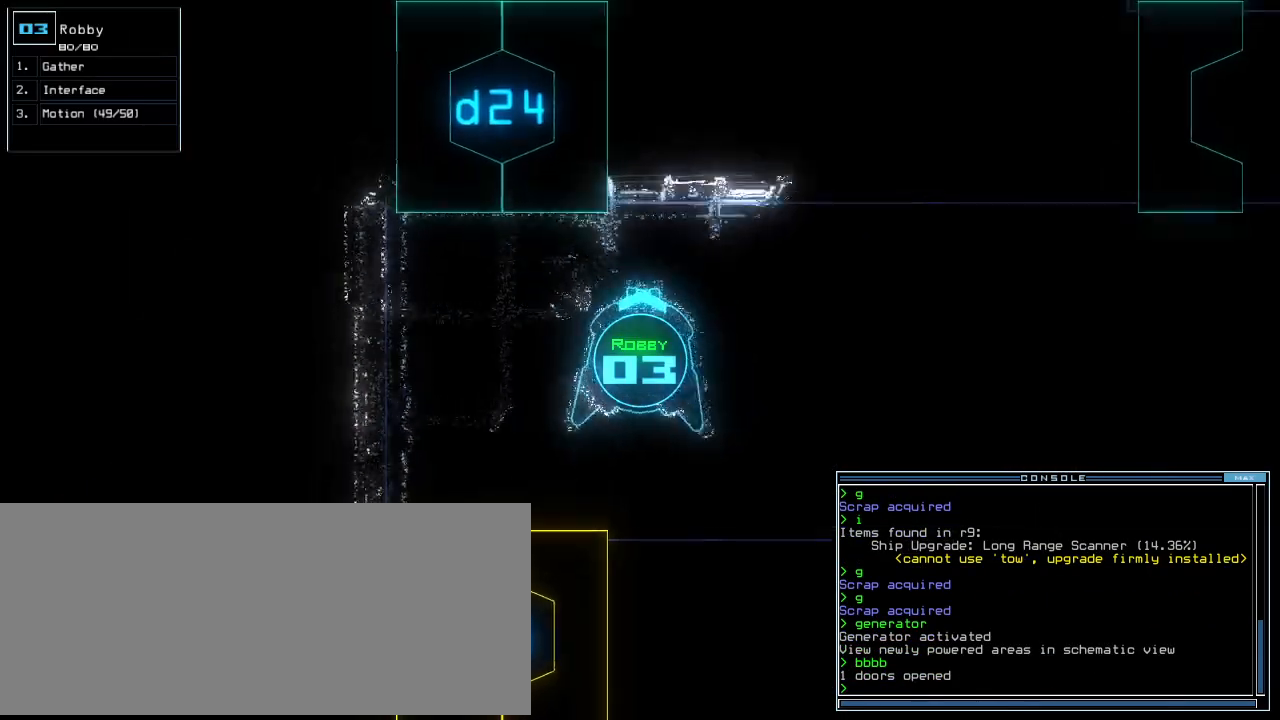
{"keys": ["up"], "events": [[500, "right", "up"]]}
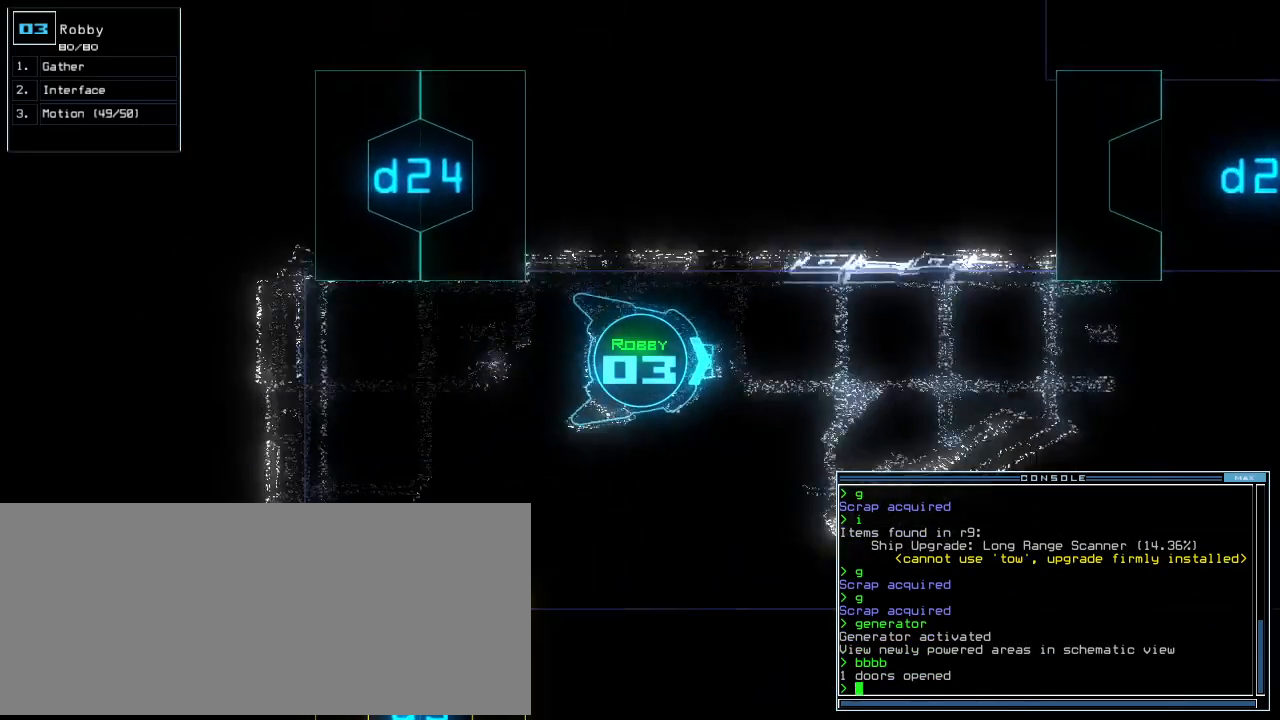
{"keys": ["up"], "events": [[320, "left", "down"], [380, "left", "up"]]}
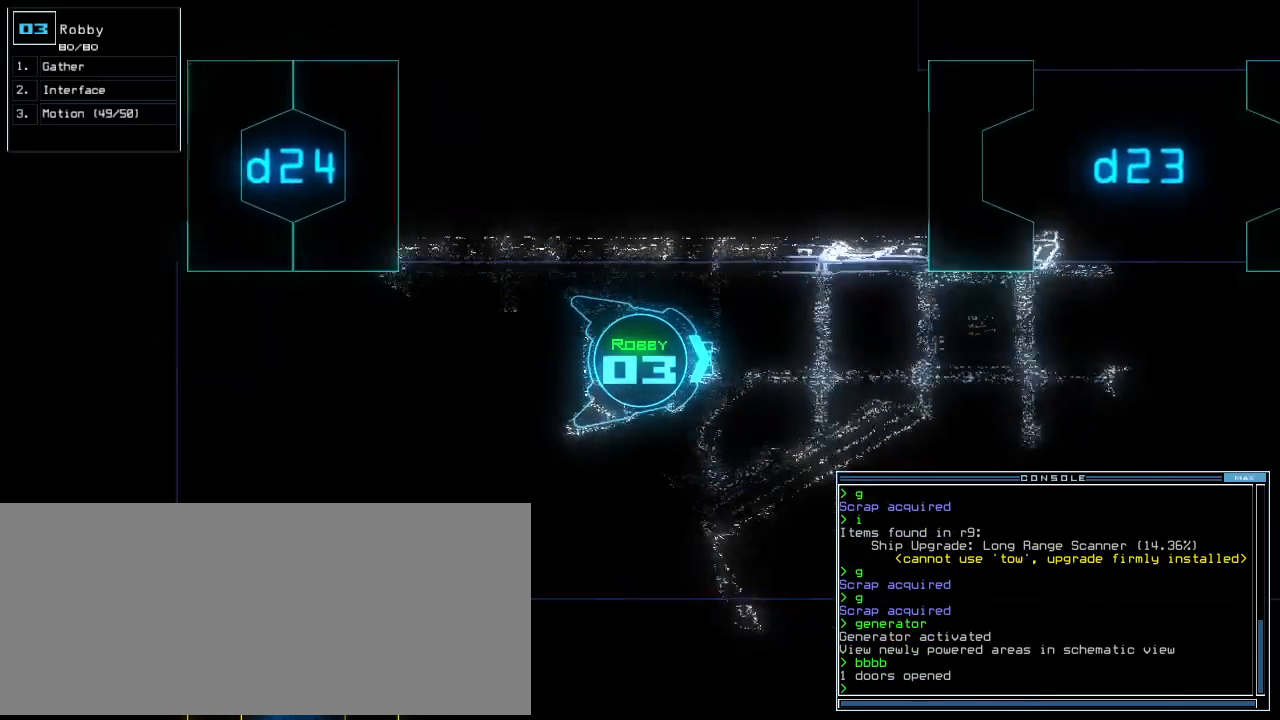
{"keys": ["up"], "events": []}
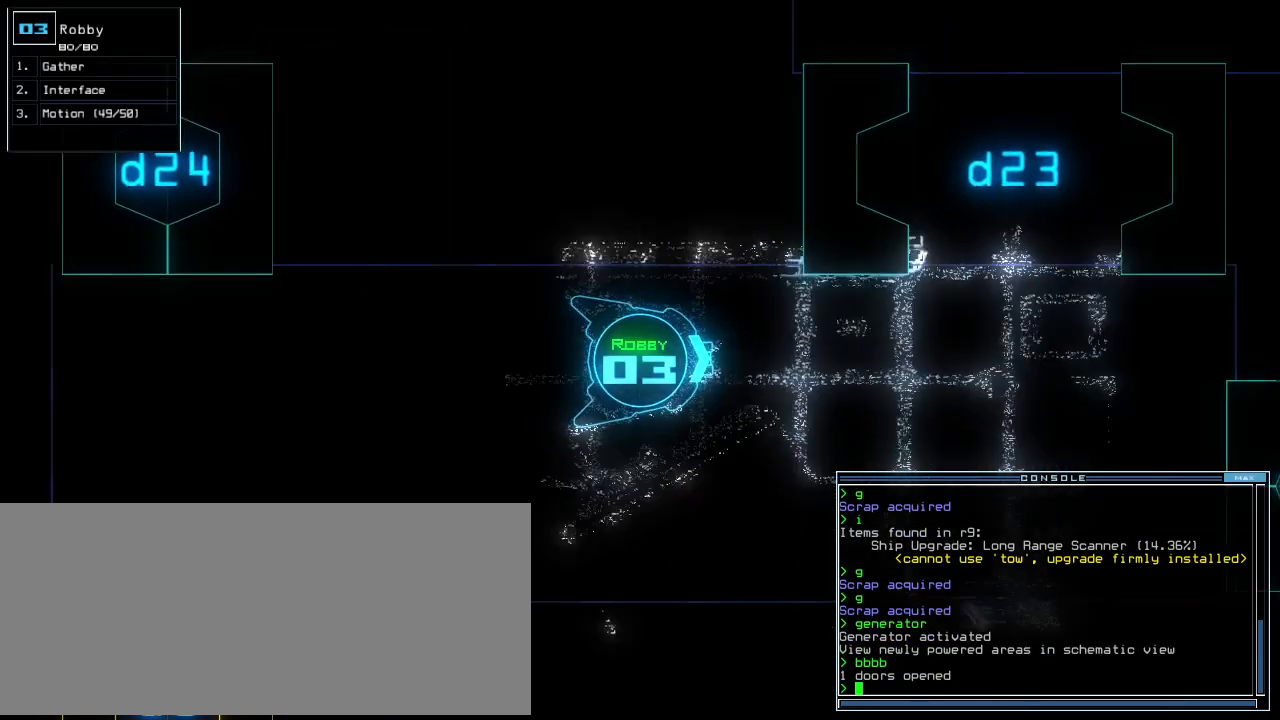
{"keys": ["up"], "events": []}
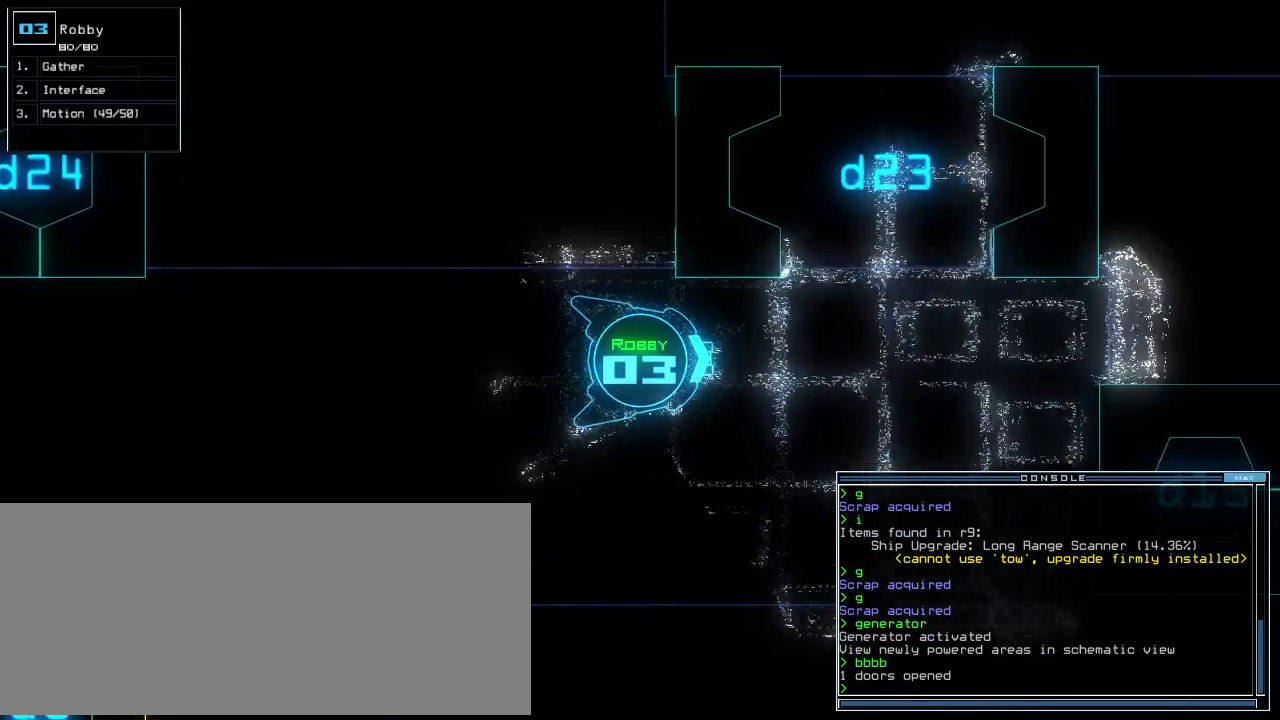
{"keys": ["right", "up"], "events": [[40, "left", "down"], [100, "left", "up"], [400, "right", "down"]]}
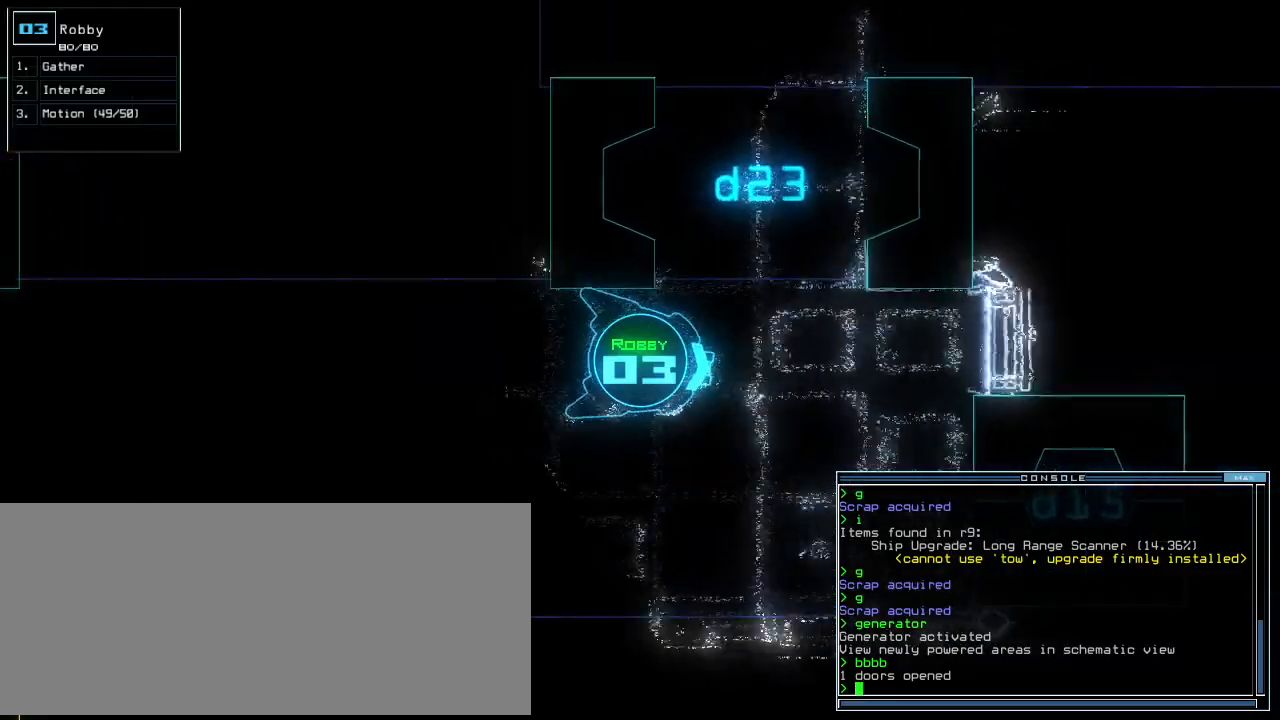
{"keys": ["left", "up"], "events": [[20, "right", "up"], [100, "left", "down"]]}
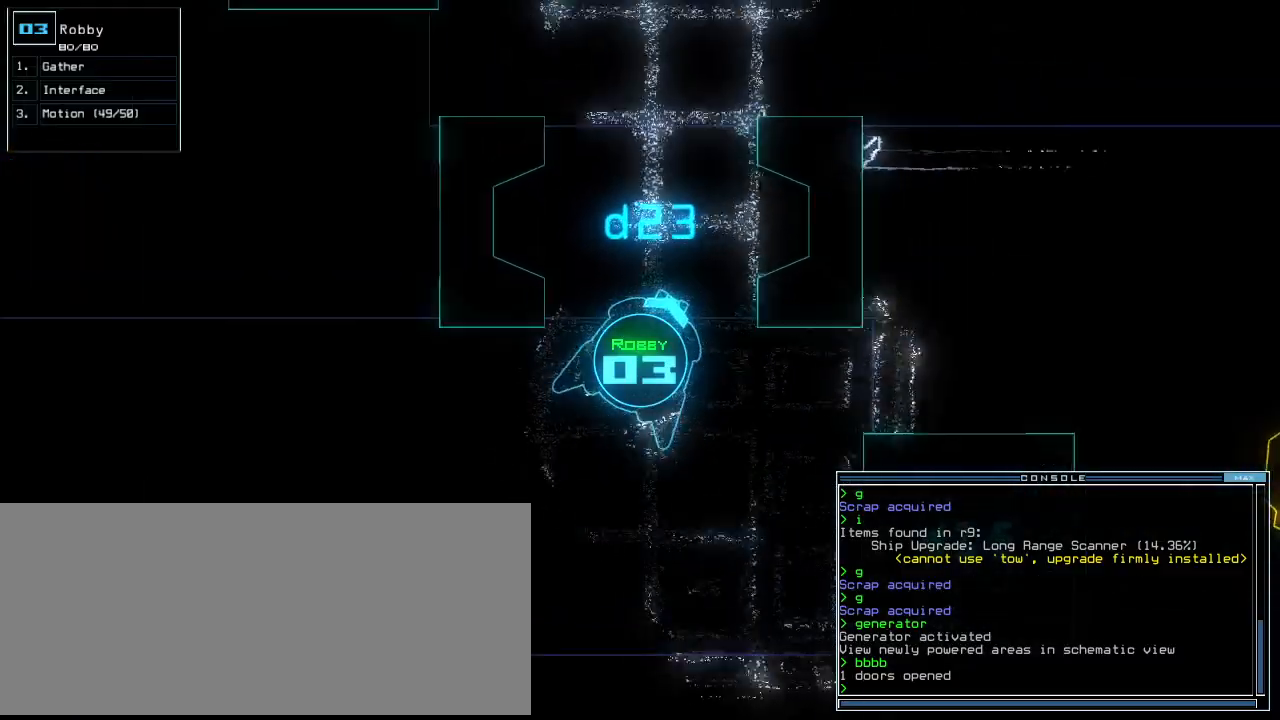
{"keys": ["up"], "events": [[120, "left", "up"]]}
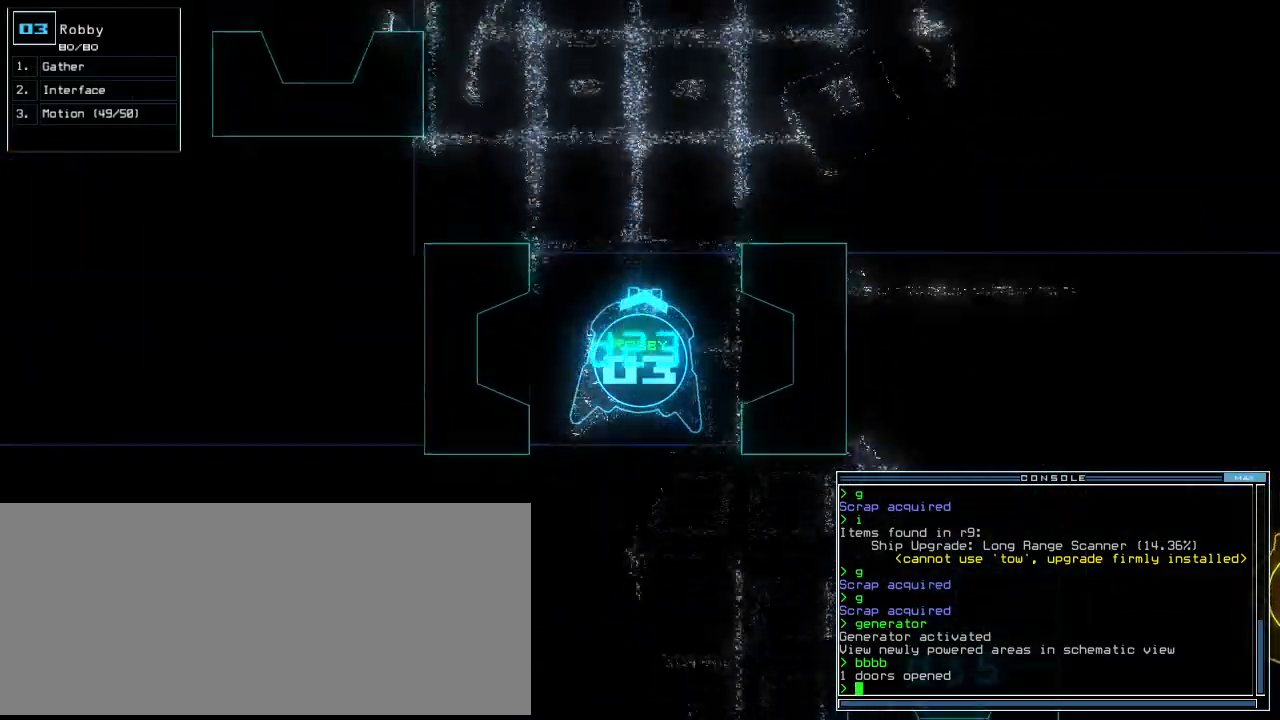
{"keys": ["up"], "events": [[380, "right", "down"], [480, "right", "up"]]}
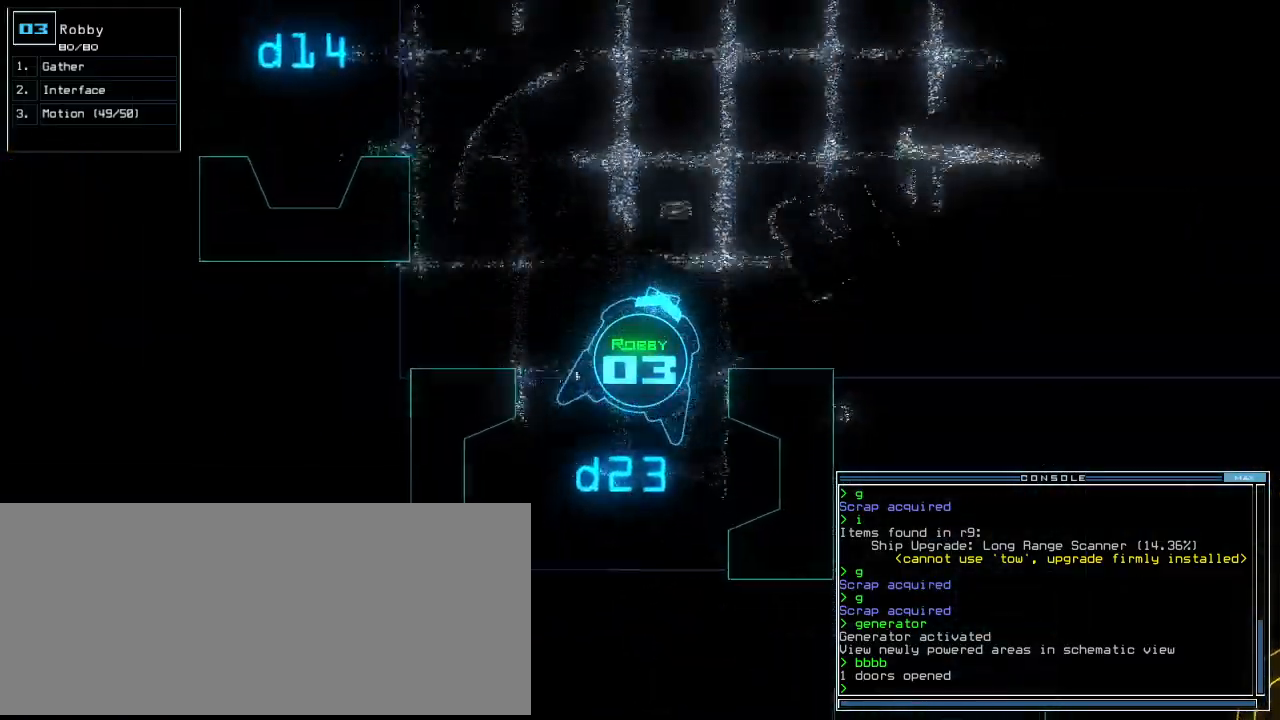
{"keys": ["up"], "events": [[100, "right", "down"], [200, "right", "up"], [220, "right", "down"], [400, "right", "up"]]}
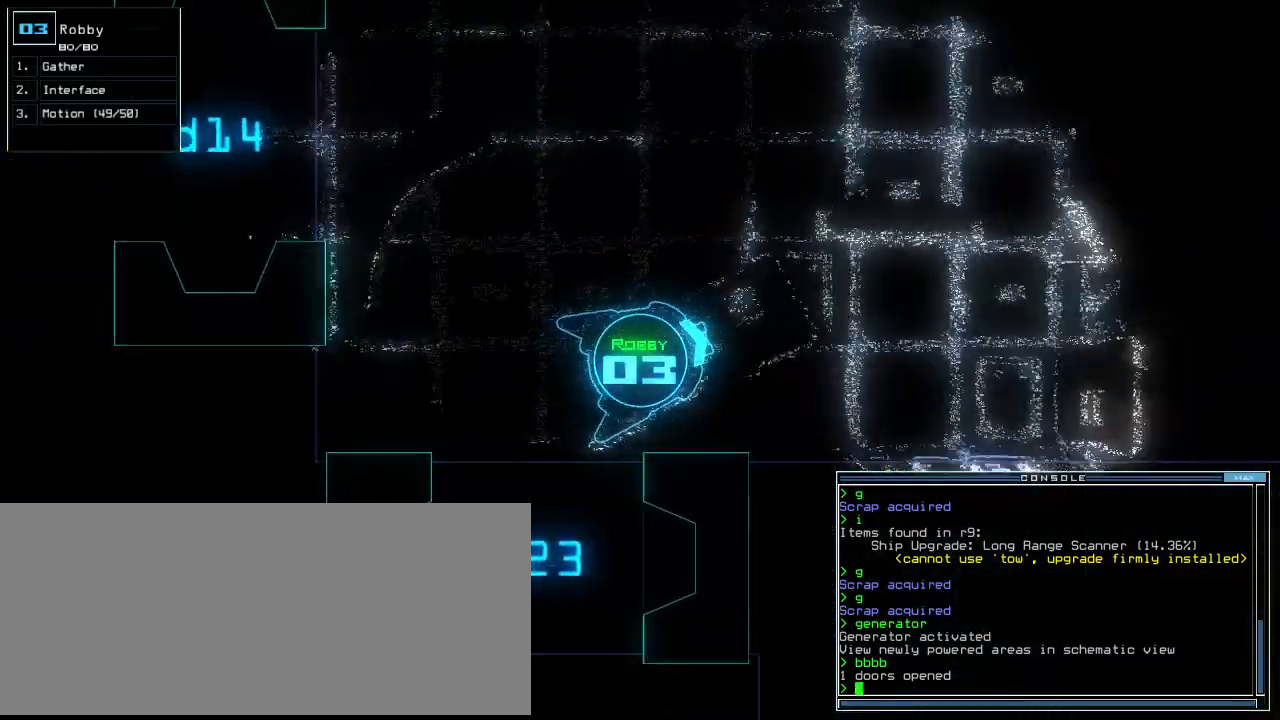
{"keys": ["up"]}